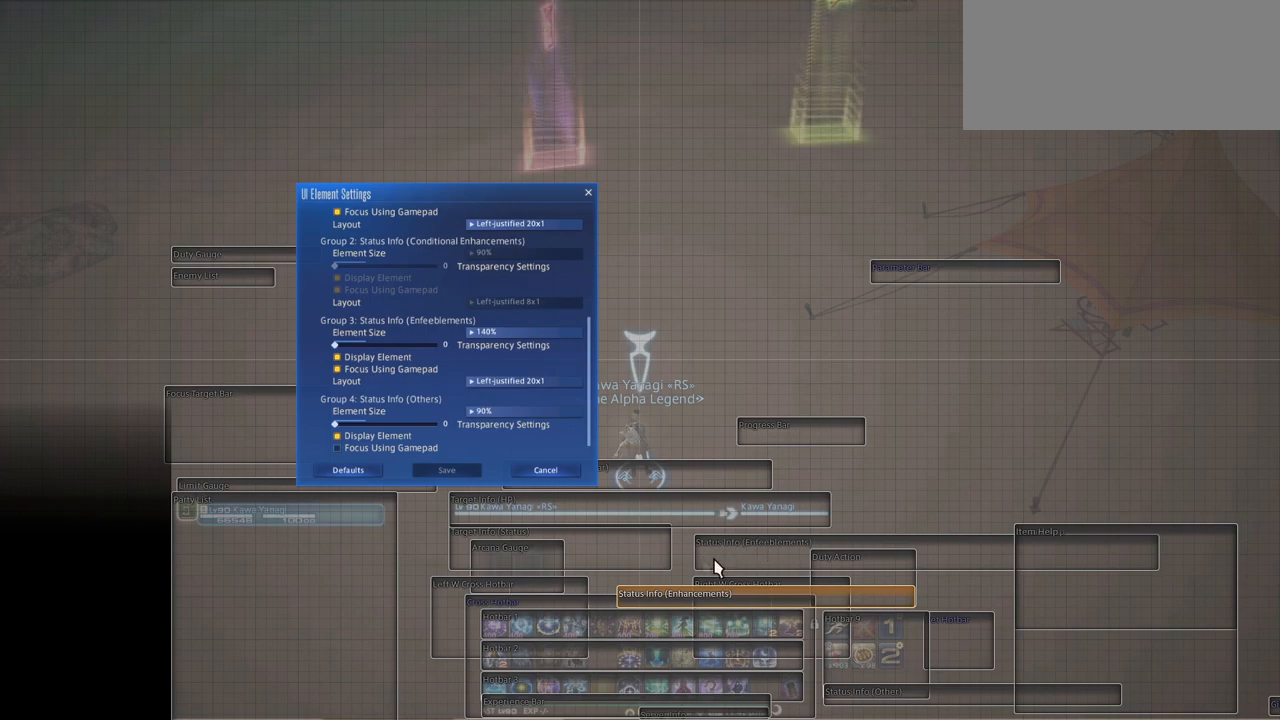
Gameplay with keyboard; each line is a JSON object with the keys held at the frame after it. "events" lists presses ("down") and releases ("up") of ".", "/", "0", "1", "2", "3", "4", "5", "6", "7", "8", "9", "a", "alt_l", "alt_r", "b", "backslash", "backspace", "c", "caps_lock", "comma", "ctrl_l", "ctrl_r", "d", "down", "e", "equals", "escape", "f", "f1", "f10", "f11", "f12", "f2", "f3", "f4", "f5", "f6", "f7", "f8", "f9", "g", "h", "i", "j", "k", "l", "lbracket", "left", "m", "minus", "n", "o", "p", "q", "quote", "r", "rbracket", "return", "right", "s", "semicolon", "shift_l", "shift_r", "space", "super", "t", "tab", "tilde", "u", "up", "v", "w", "x", "y" and "z" between this image and that frame as [ms after this image, input, new state], when the widget could be followed in between. No other keys are recorded. Mouse input is not recorded.
{"keys": ["escape"], "events": [[501, "escape", "down"]]}
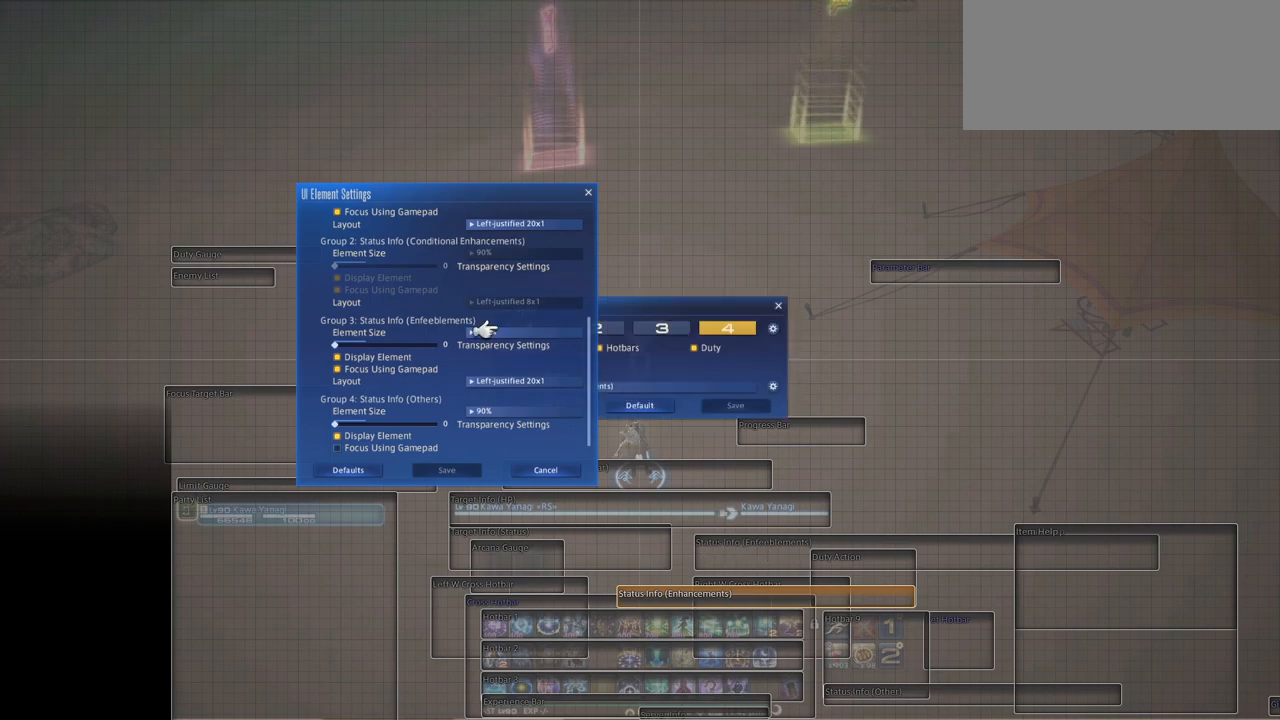
{"keys": [], "events": [[133, "escape", "up"]]}
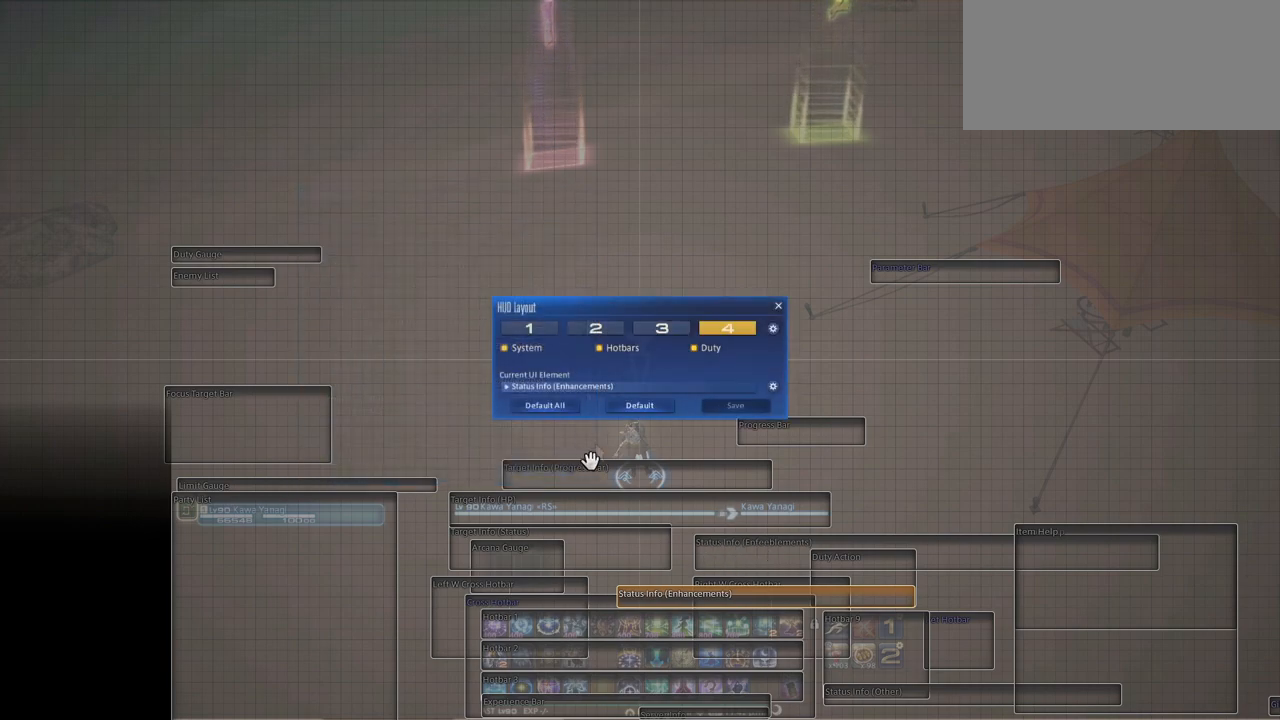
{"keys": [], "events": []}
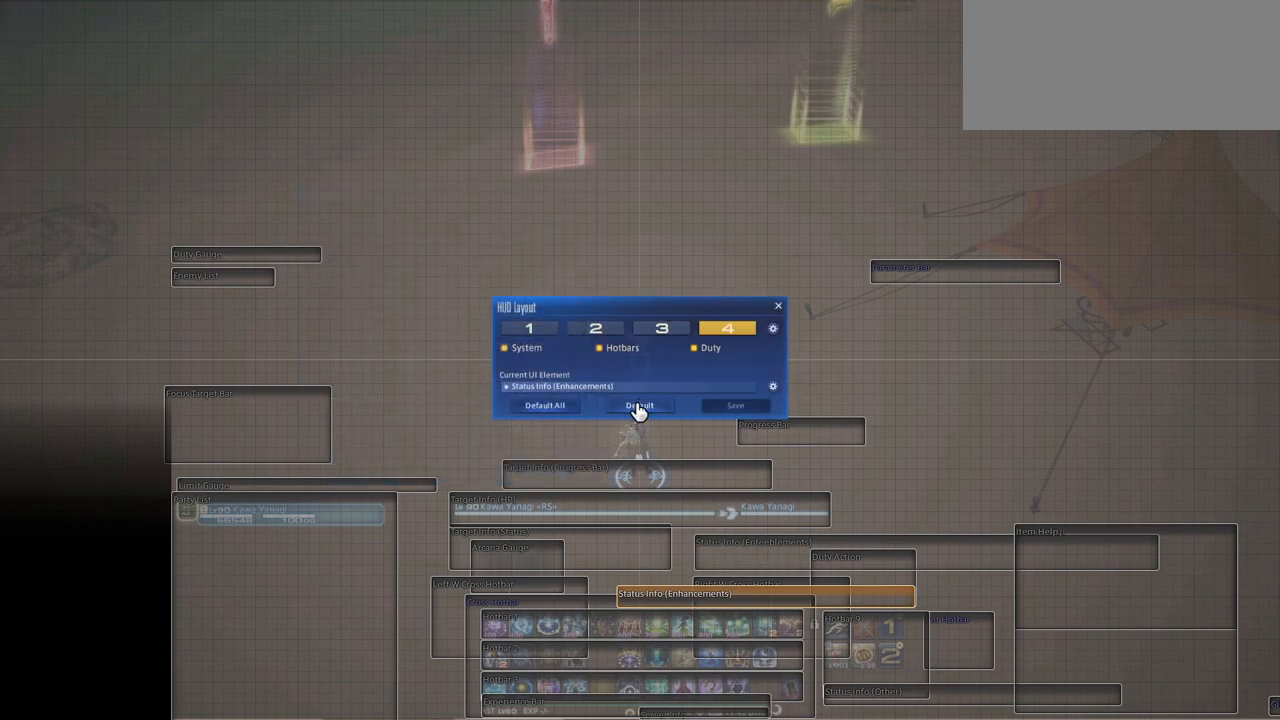
{"keys": [], "events": []}
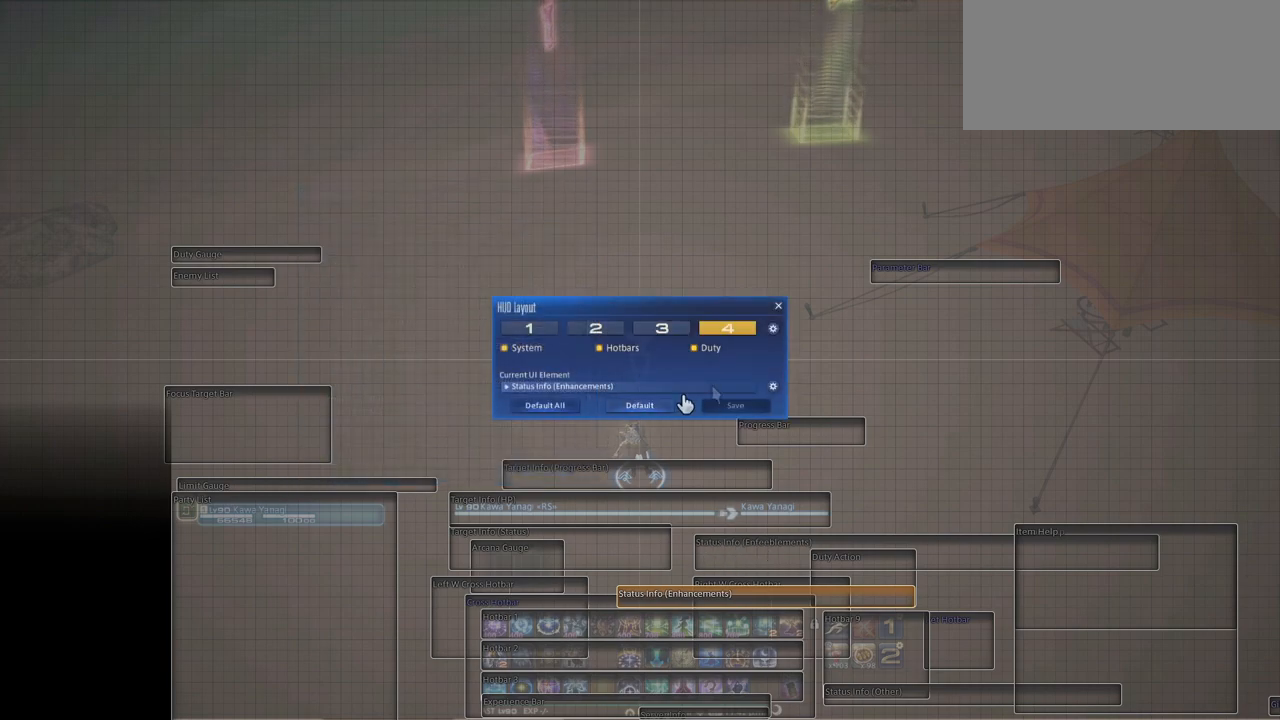
{"keys": [], "events": []}
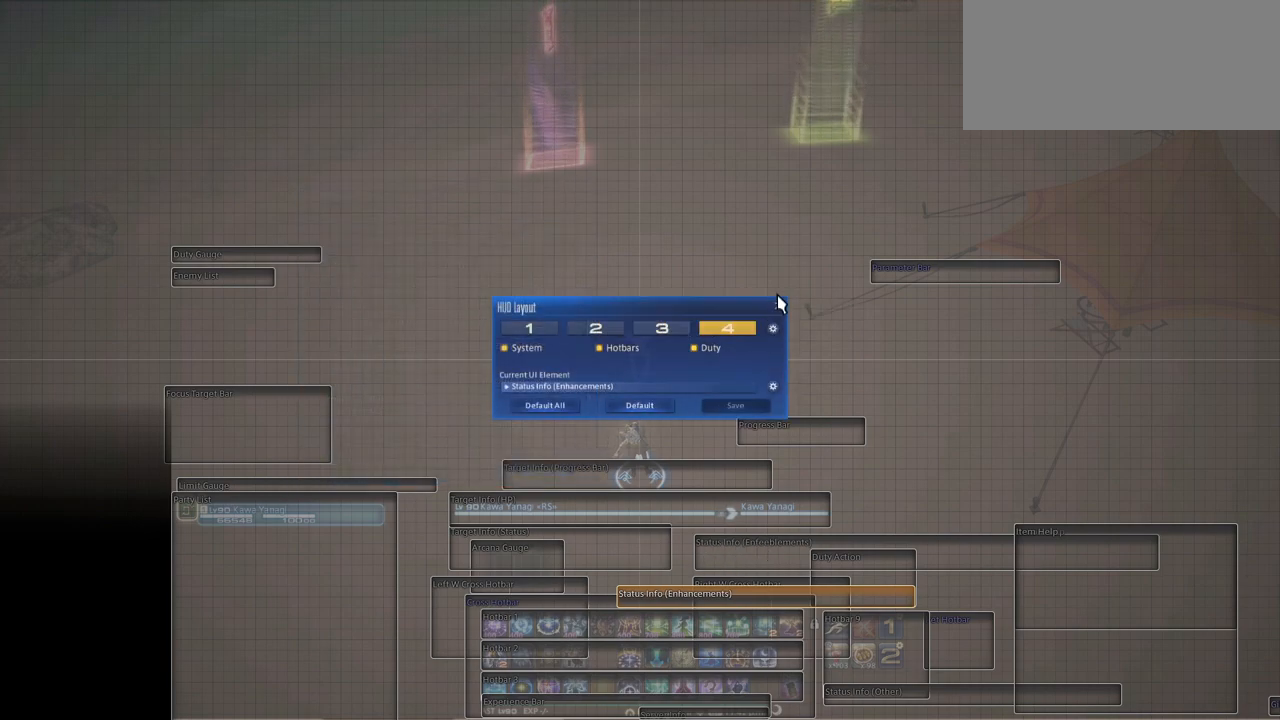
{"keys": [], "events": []}
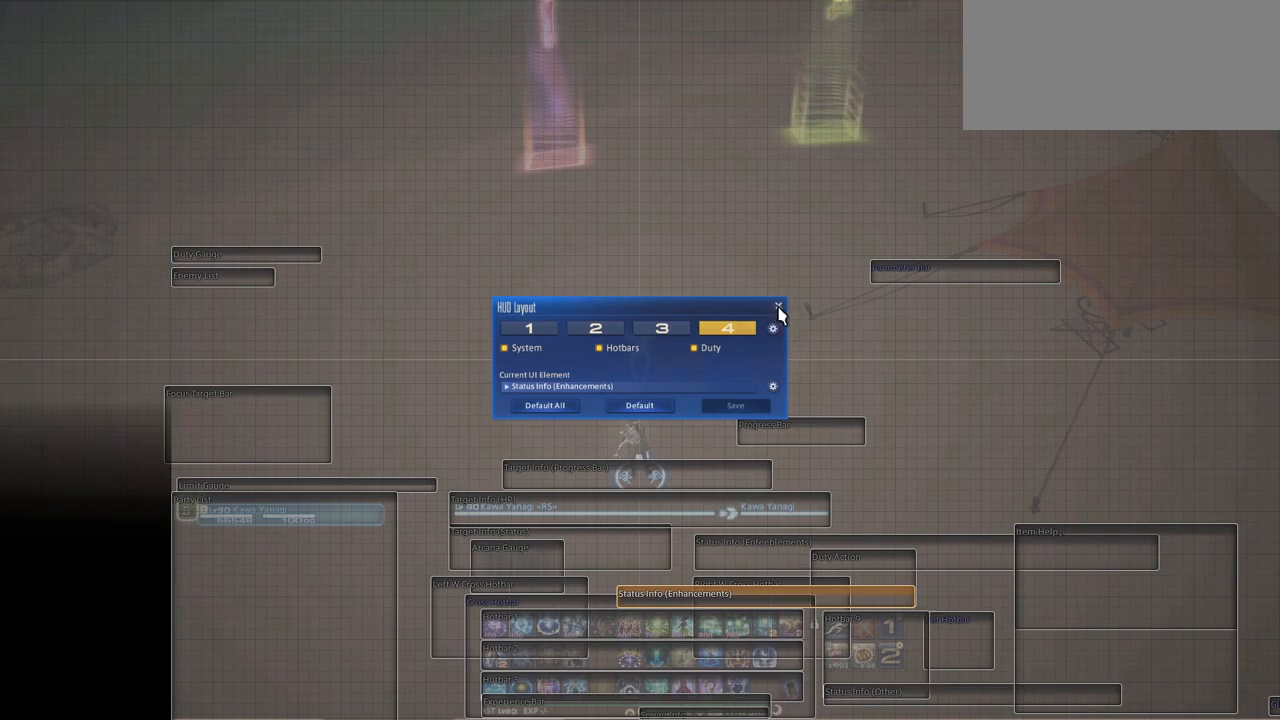
{"keys": [], "events": []}
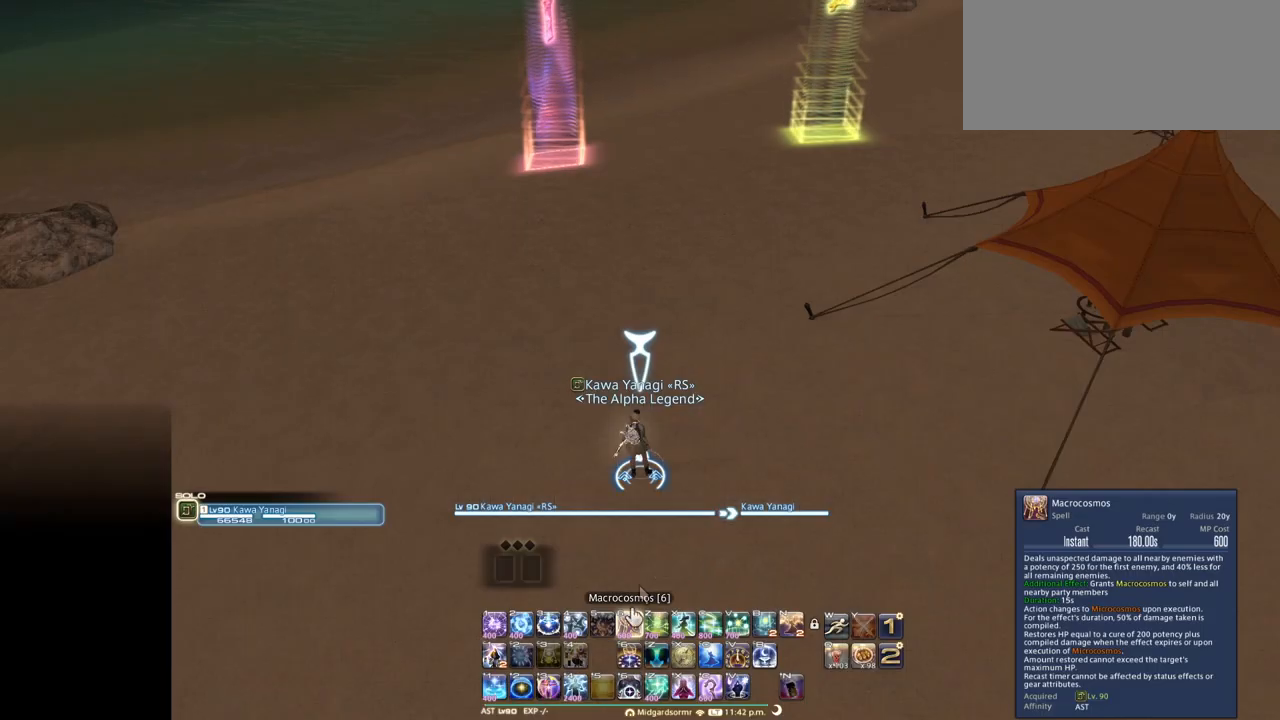
{"keys": ["e", "f"], "events": [[334, "f", "down"], [450, "e", "down"]]}
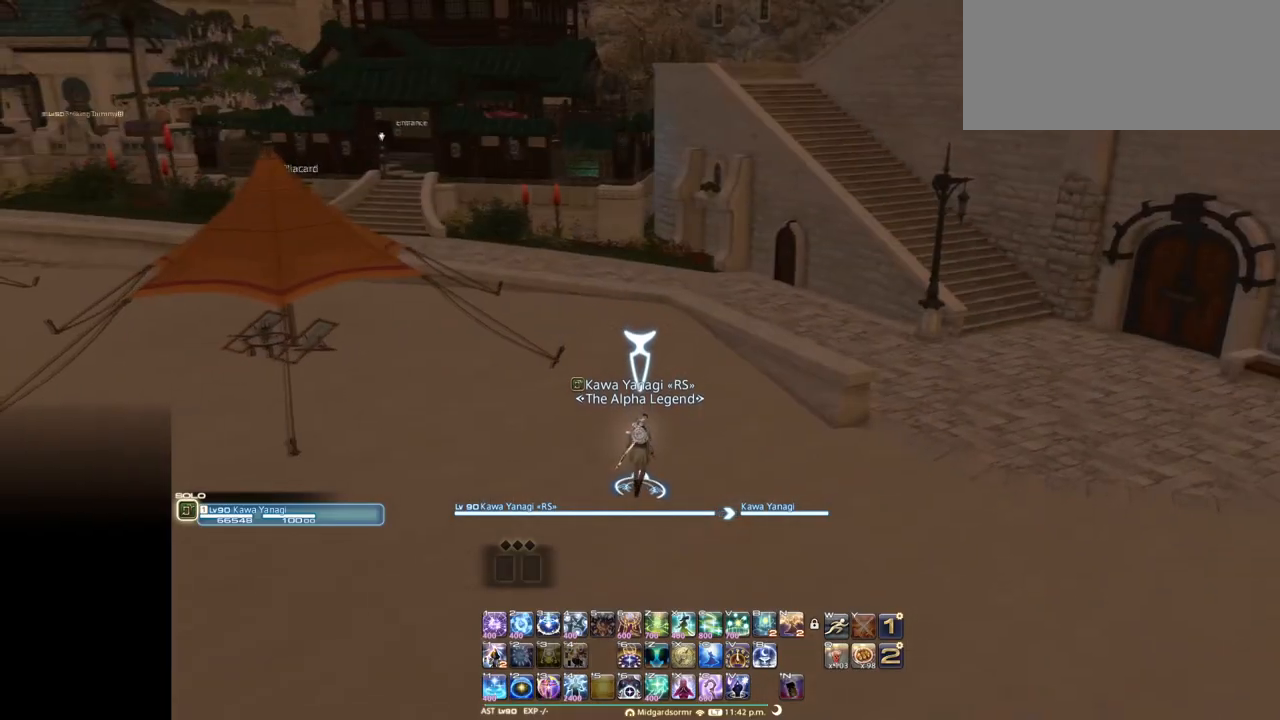
{"keys": ["e"], "events": [[234, "f", "up"]]}
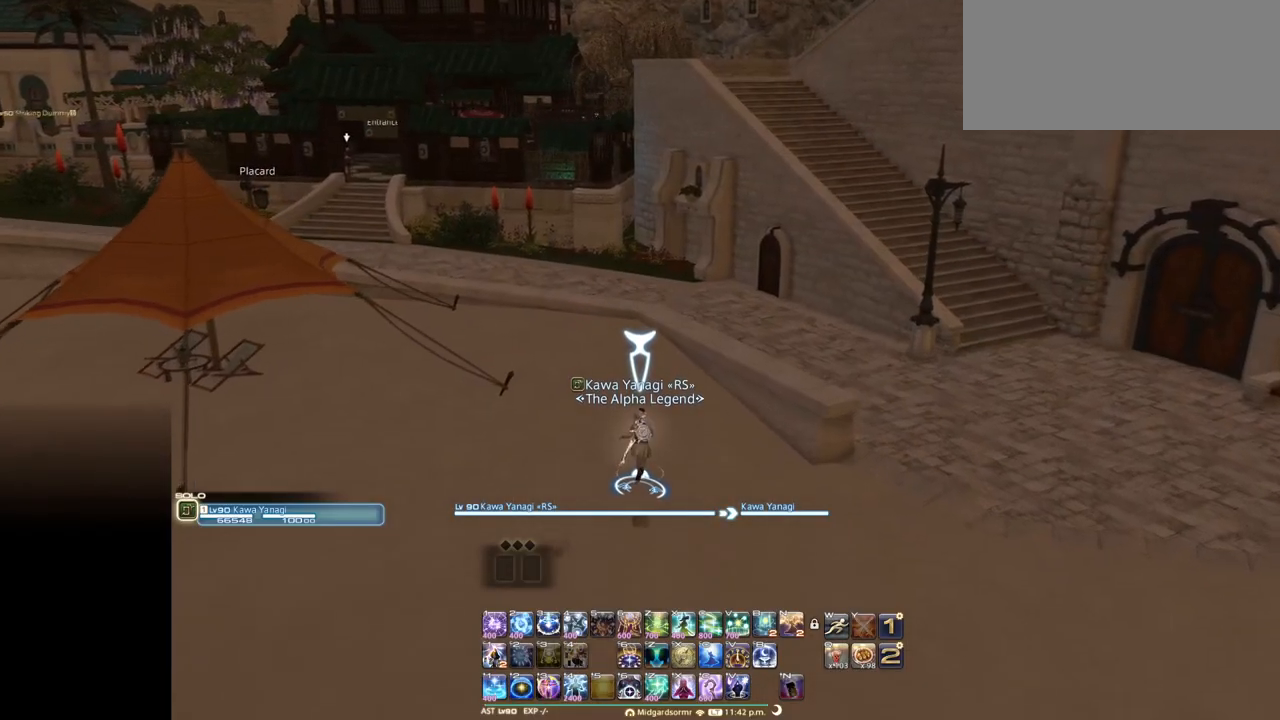
{"keys": ["e", "s"], "events": [[150, "s", "down"]]}
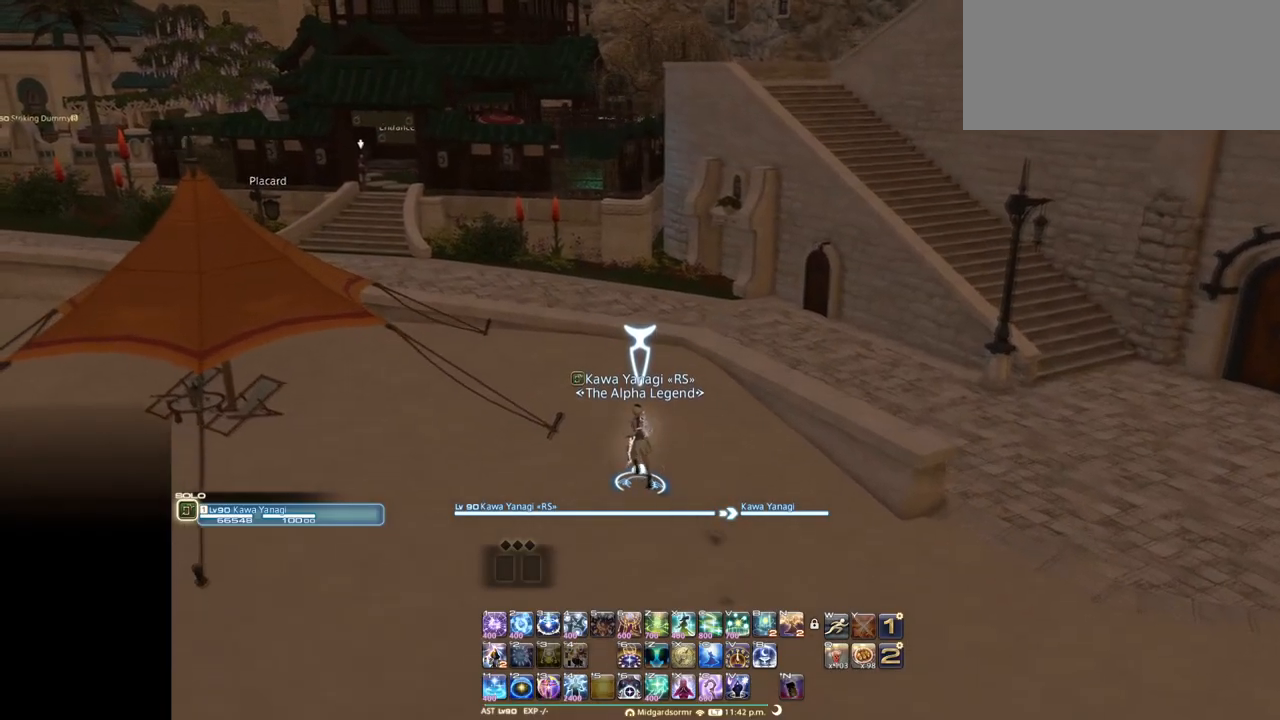
{"keys": ["e"], "events": [[17, "s", "up"]]}
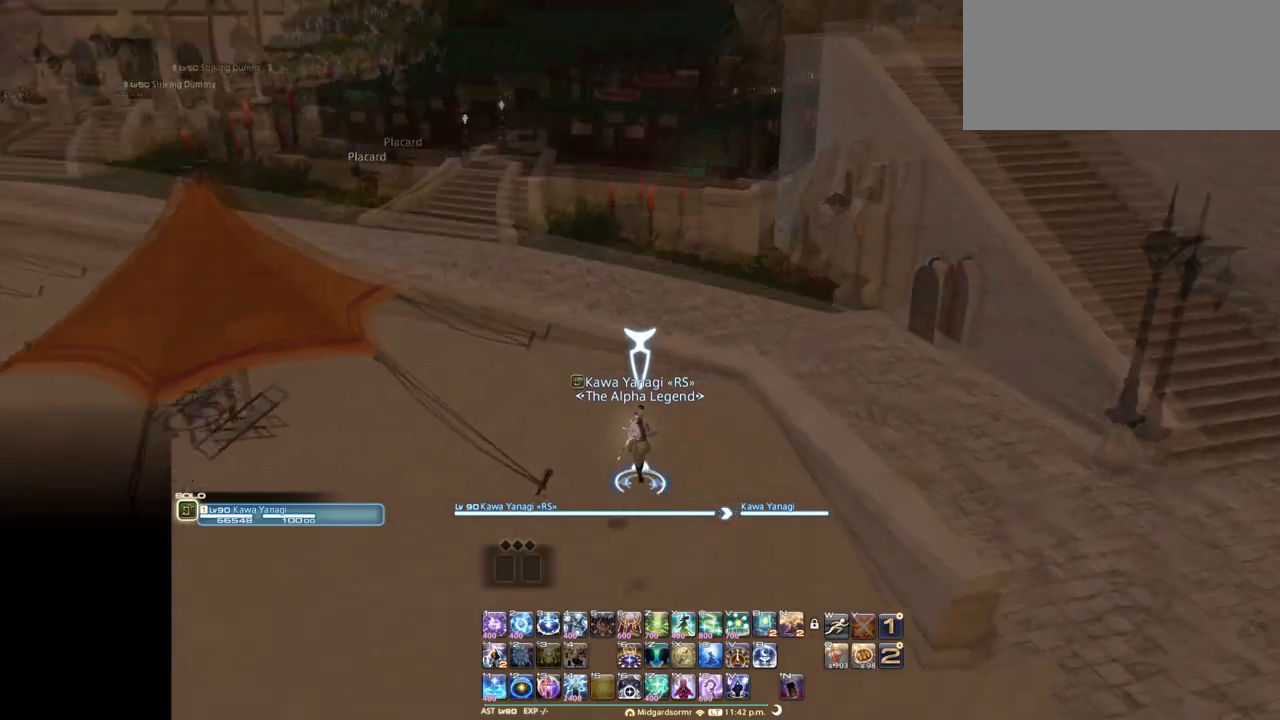
{"keys": ["e"], "events": [[50, "w", "down"], [133, "w", "up"]]}
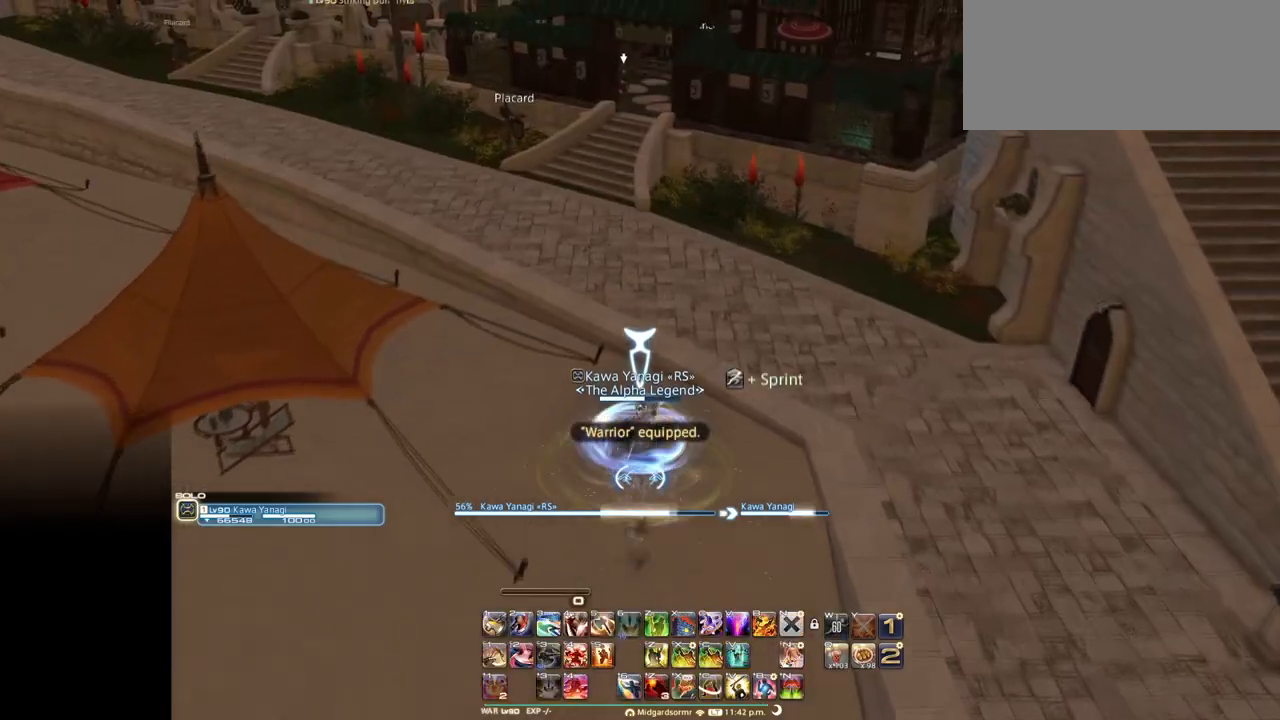
{"keys": ["e"], "events": [[66, "space", "down"], [217, "space", "up"]]}
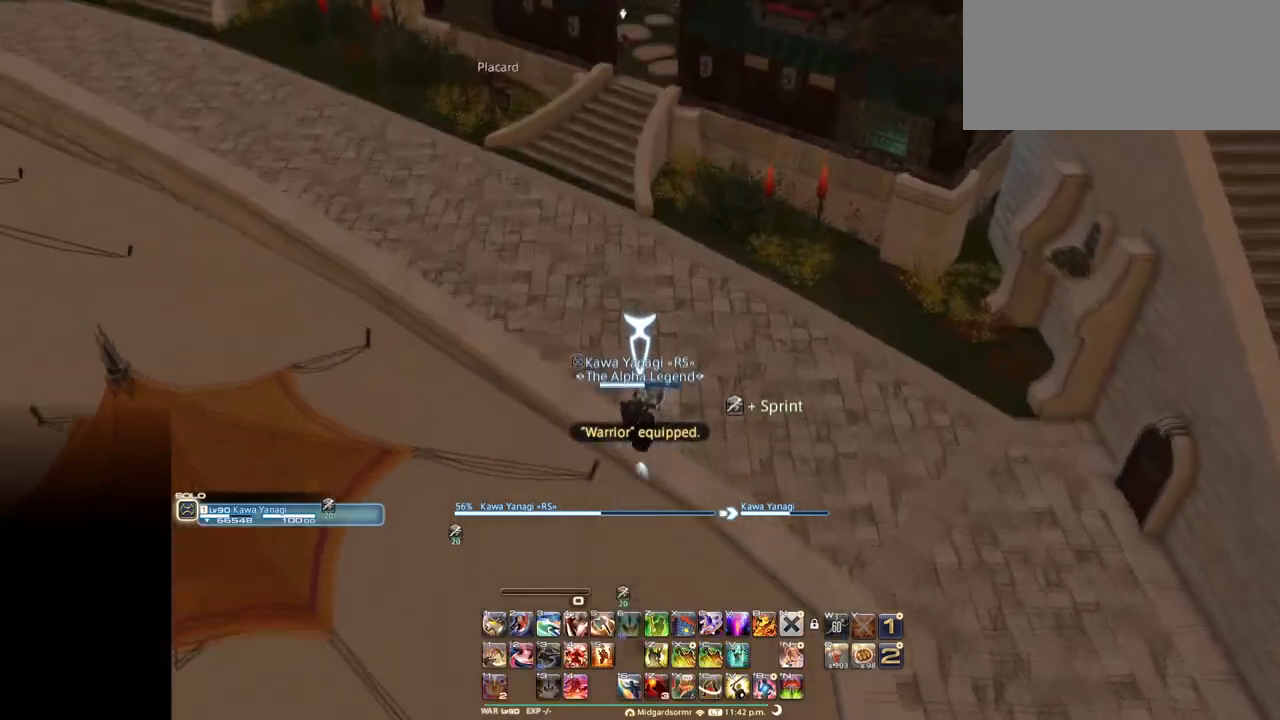
{"keys": ["e"], "events": []}
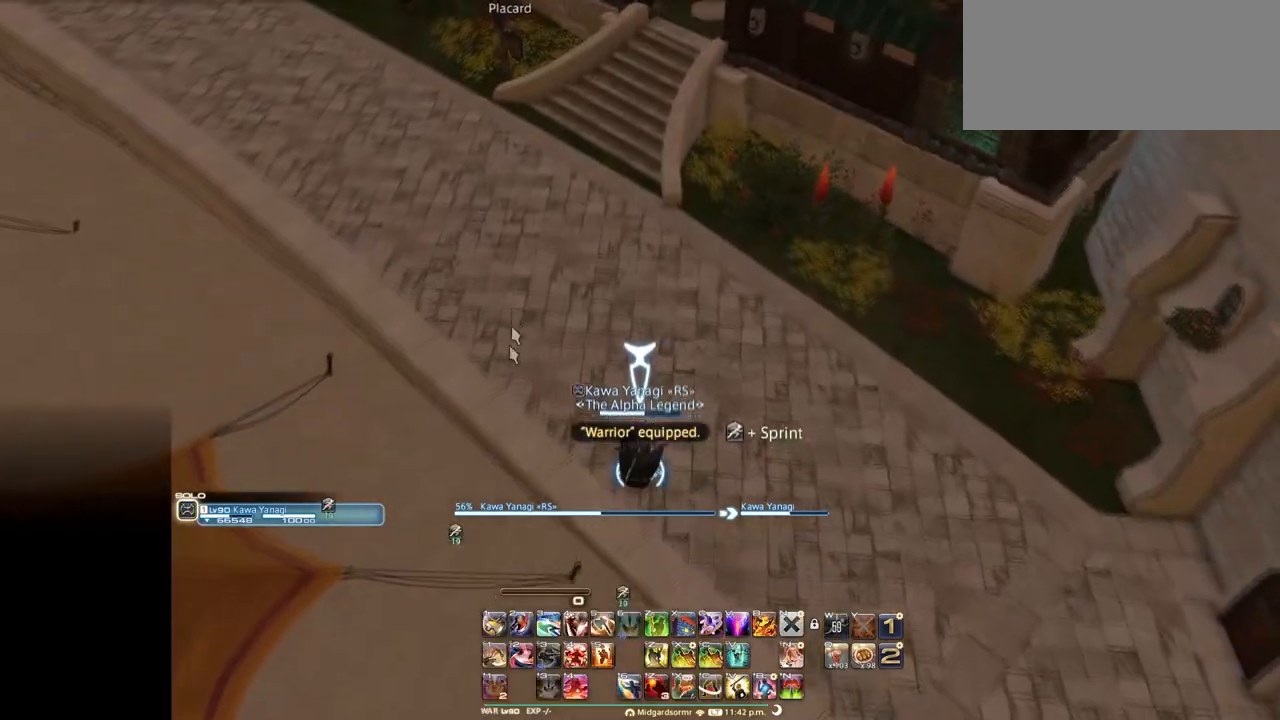
{"keys": ["e"], "events": []}
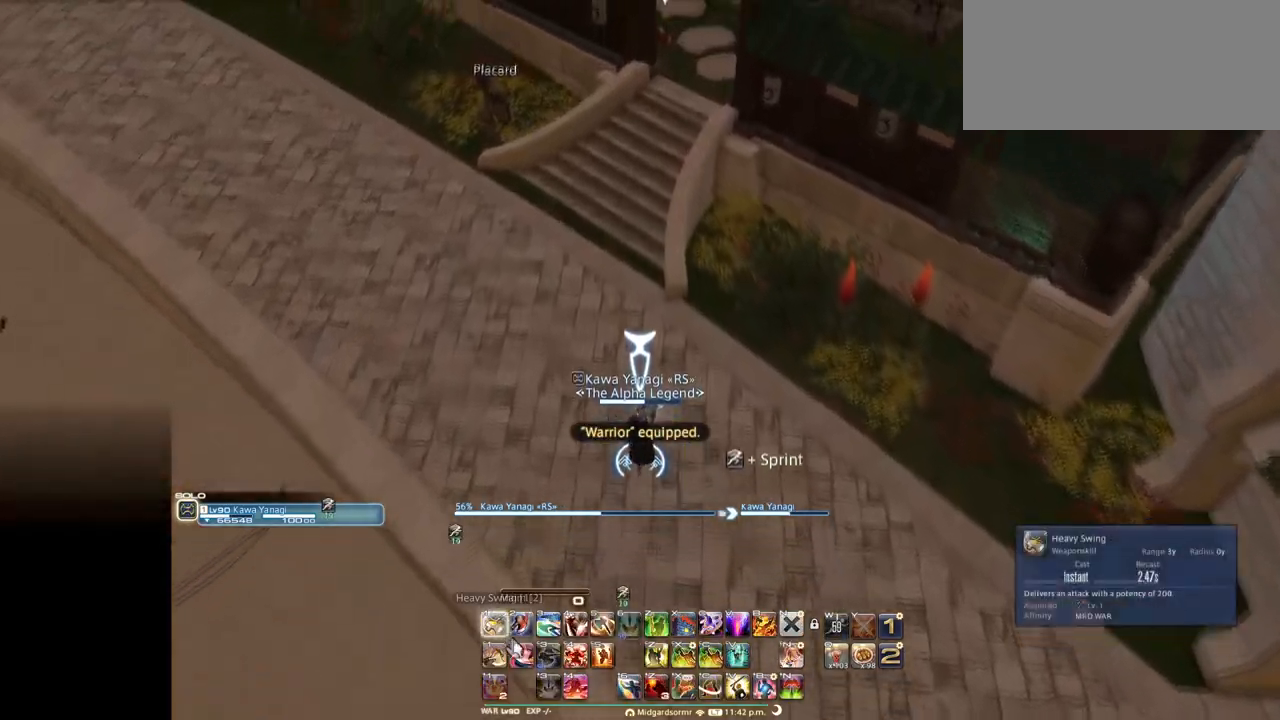
{"keys": ["e"], "events": []}
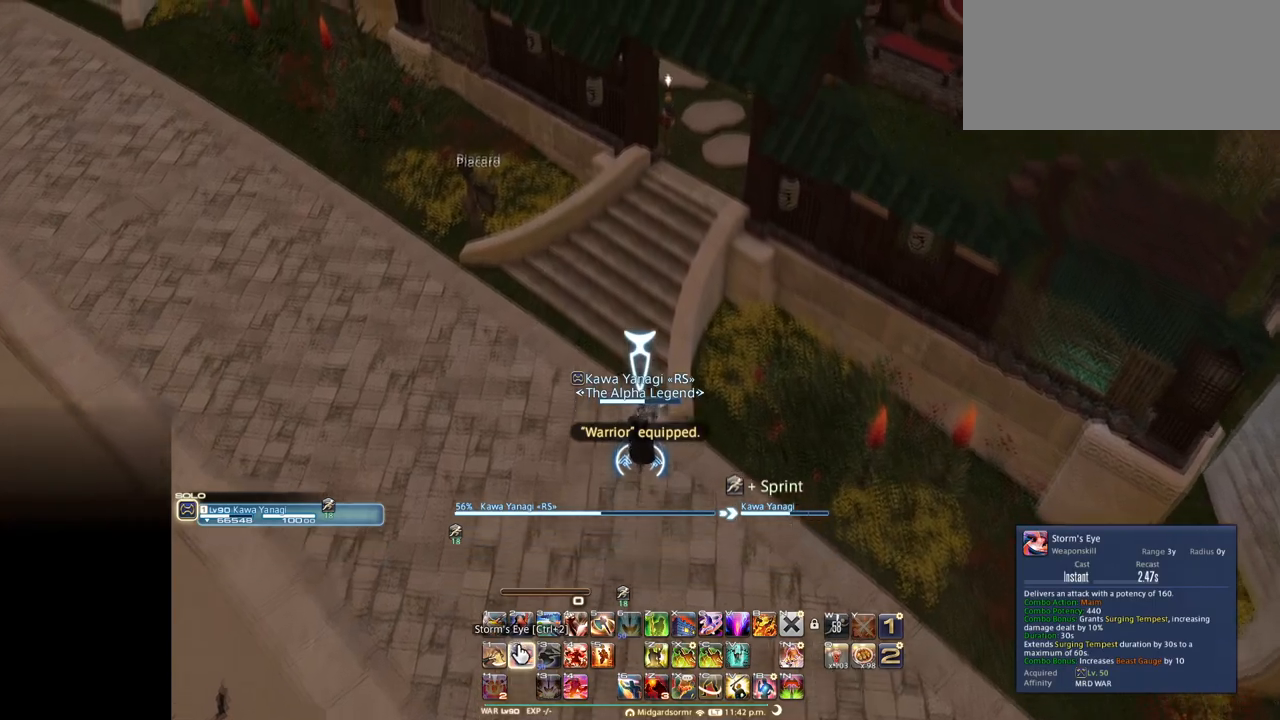
{"keys": ["e"], "events": []}
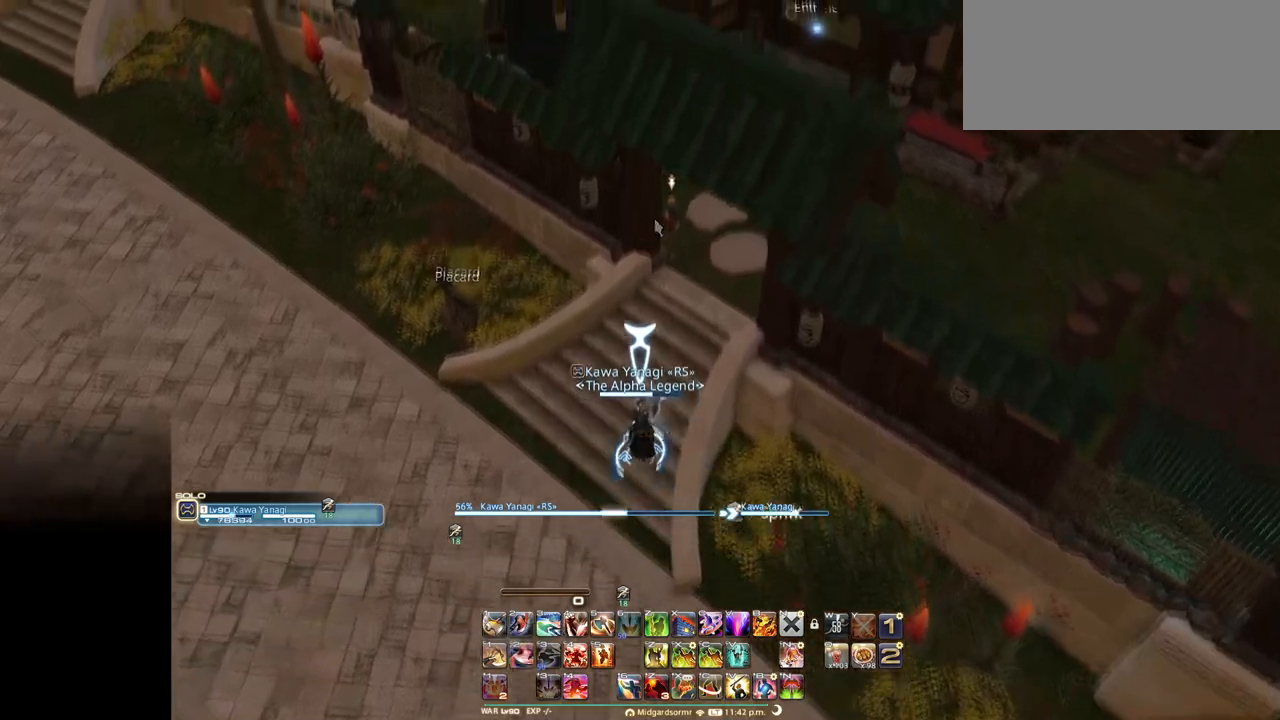
{"keys": ["e", "t"], "events": [[434, "t", "down"]]}
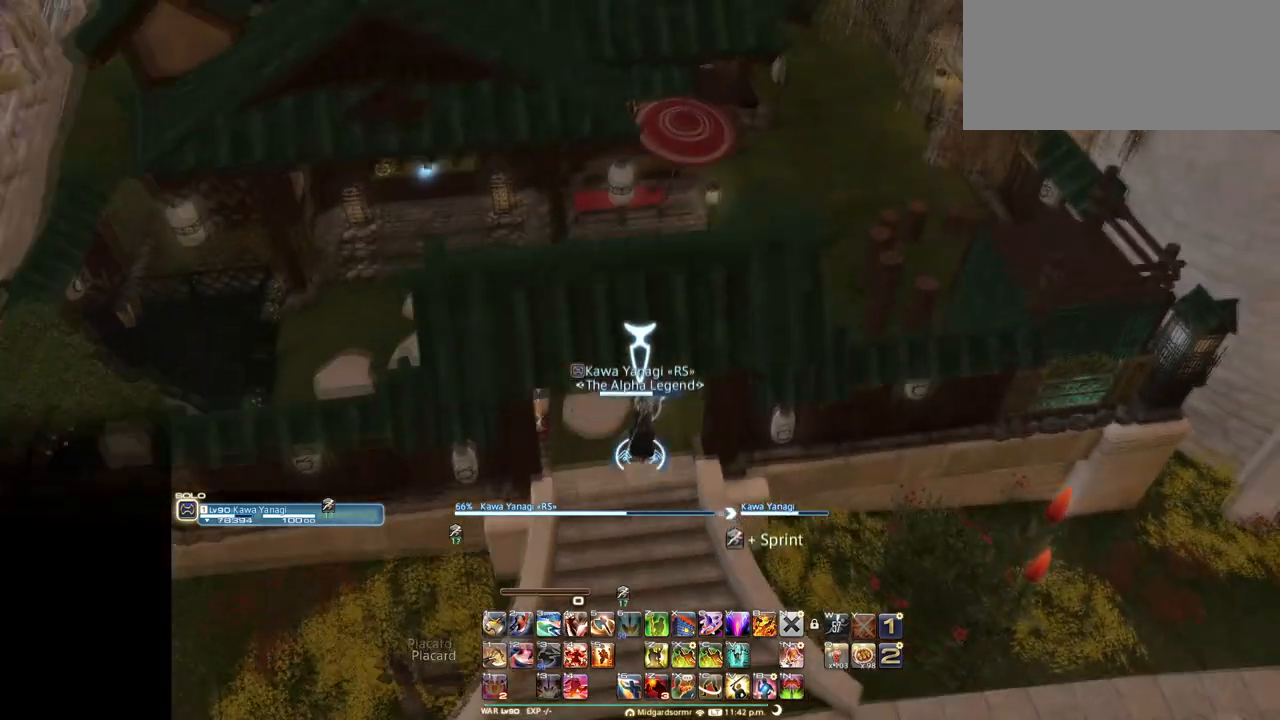
{"keys": ["e", "f"], "events": [[100, "t", "up"], [300, "f", "down"]]}
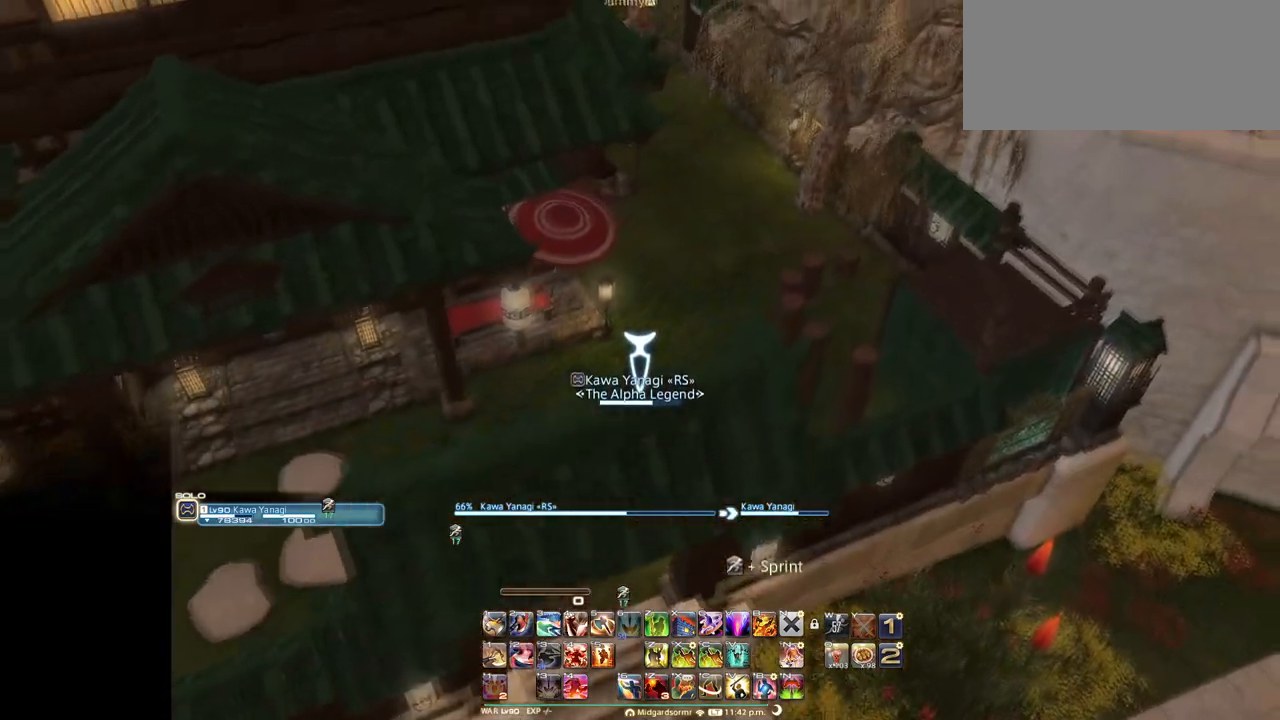
{"keys": ["e"], "events": [[234, "f", "up"], [367, "t", "down"], [501, "t", "up"]]}
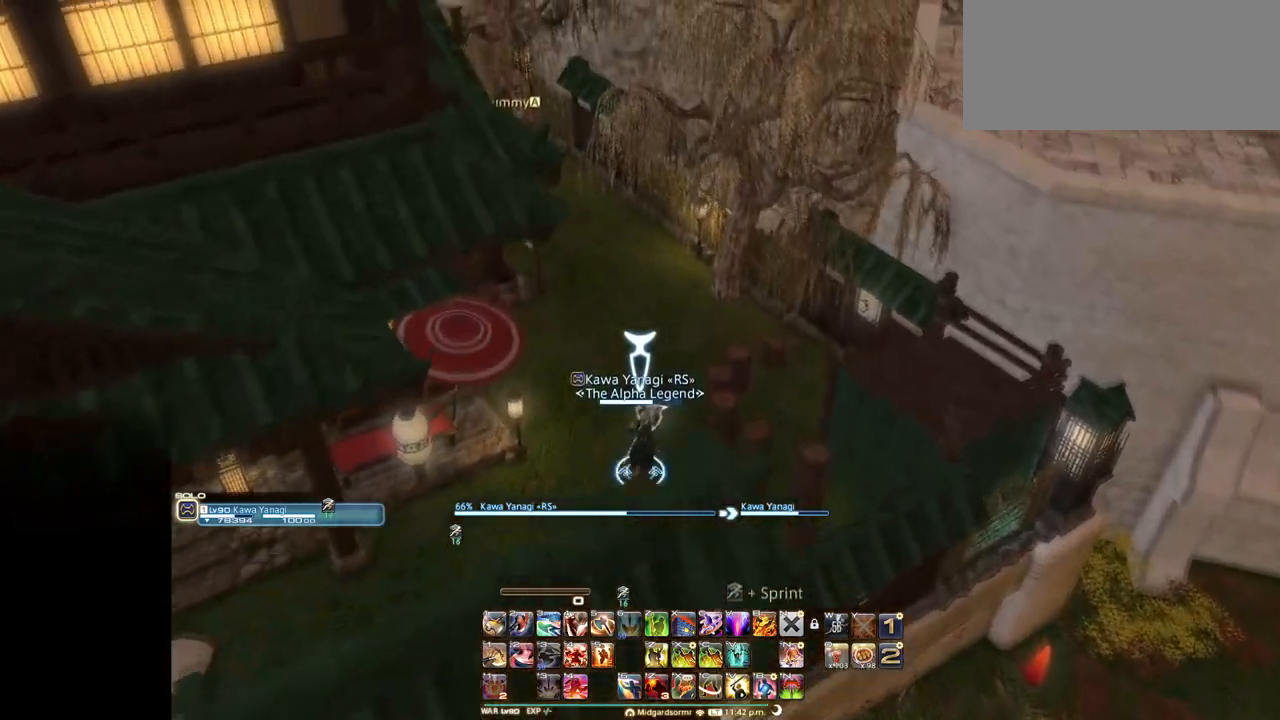
{"keys": ["e"], "events": [[383, "t", "down"], [500, "t", "up"]]}
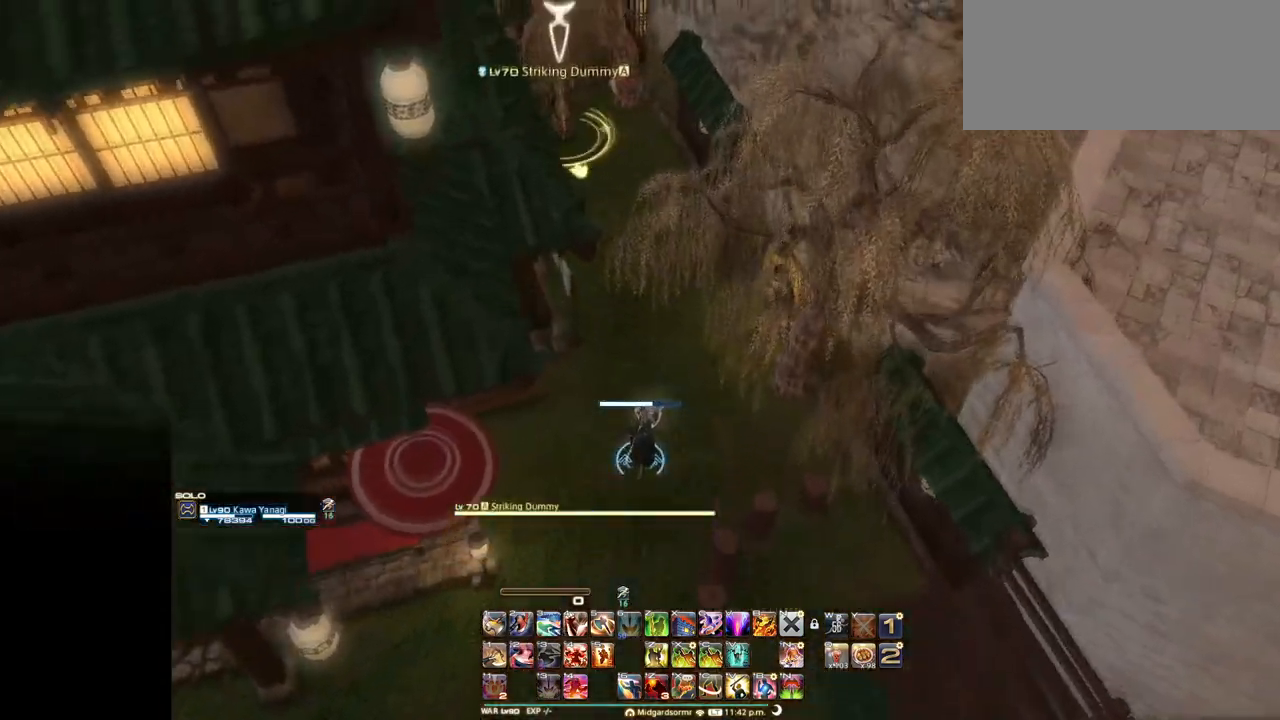
{"keys": [], "events": [[17, "e", "up"], [217, "f", "down"], [267, "f", "up"]]}
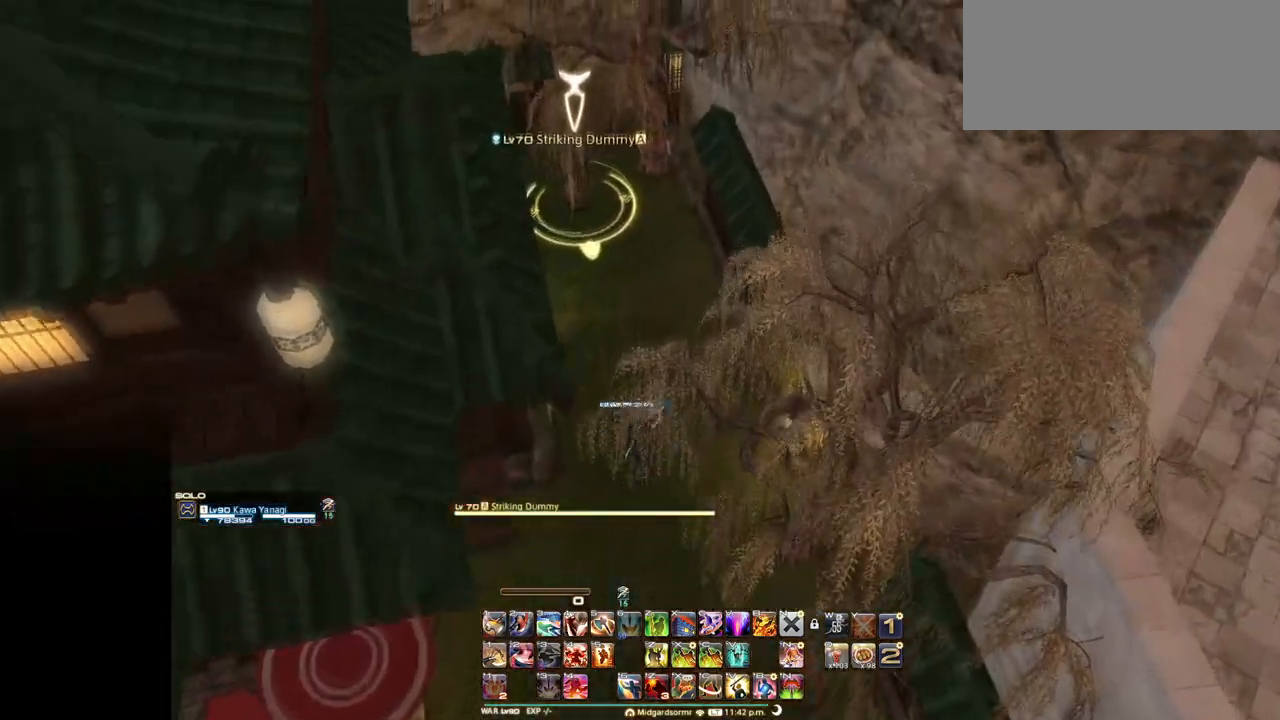
{"keys": ["1"], "events": [[100, "f", "down"], [200, "f", "up"], [267, "1", "down"]]}
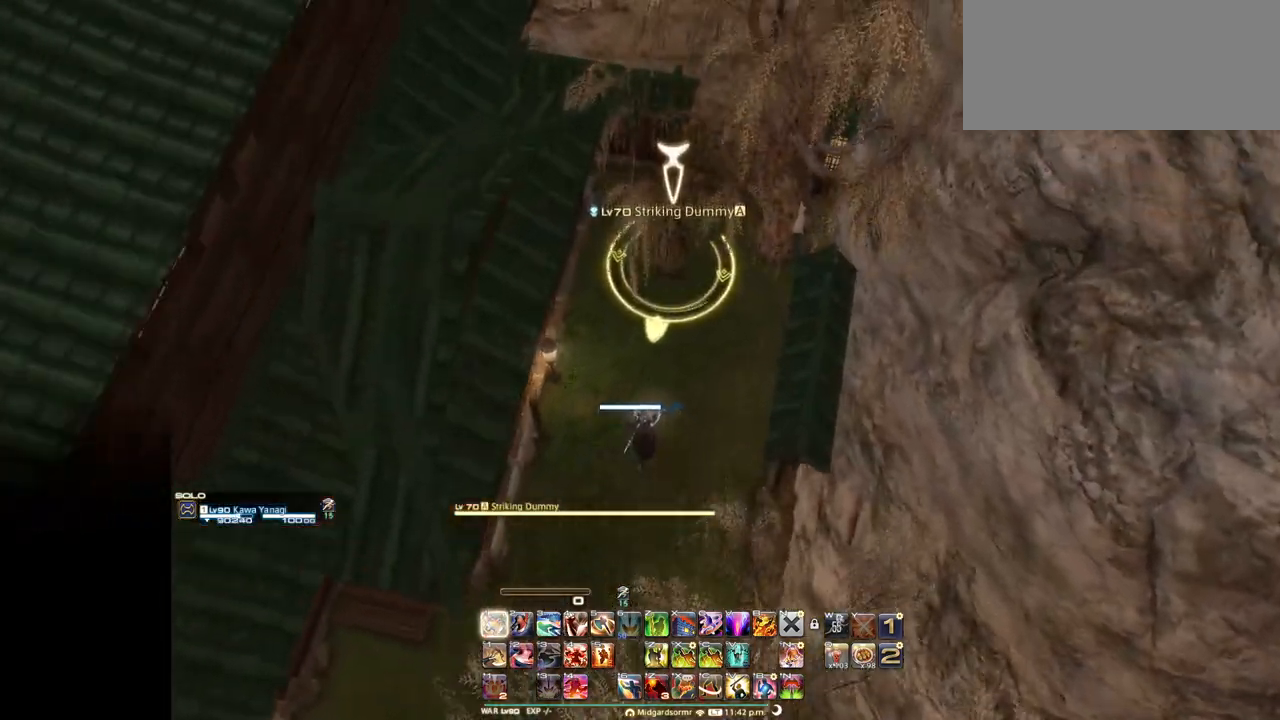
{"keys": ["d"], "events": [[84, "1", "up"], [150, "1", "down"], [250, "1", "up"], [267, "f", "down"], [434, "d", "down"], [434, "f", "up"]]}
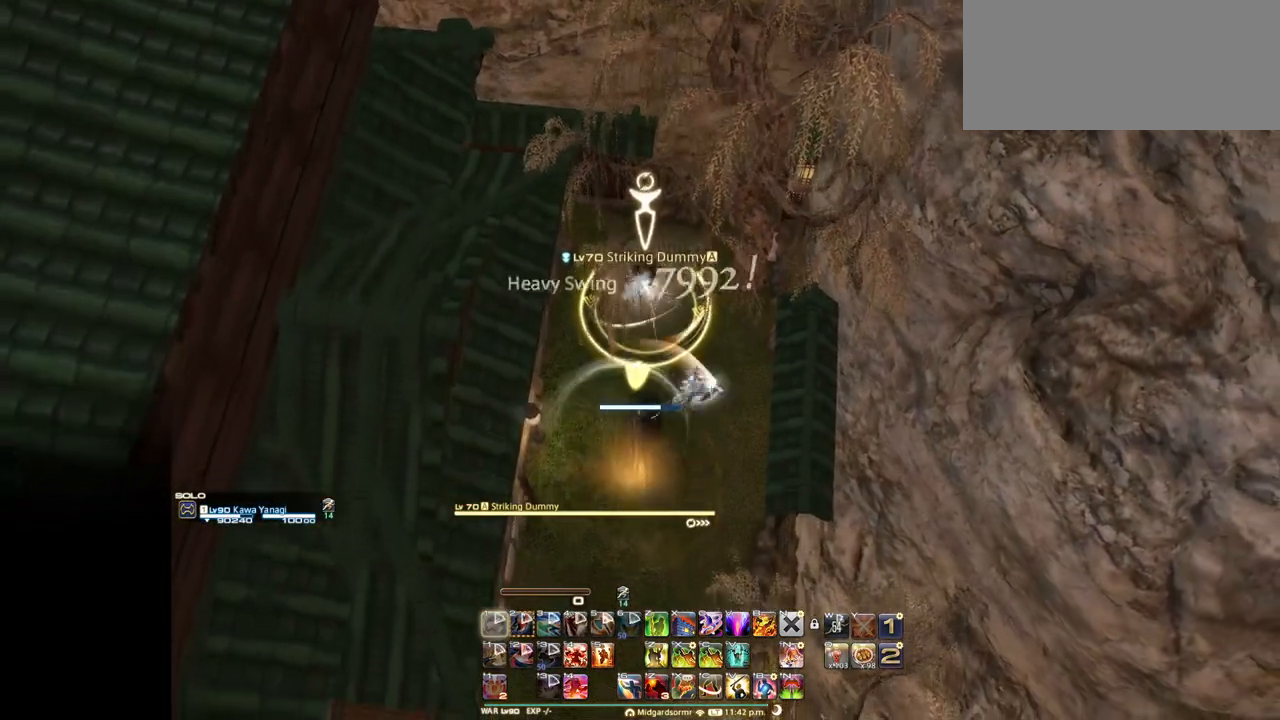
{"keys": [], "events": [[66, "d", "up"]]}
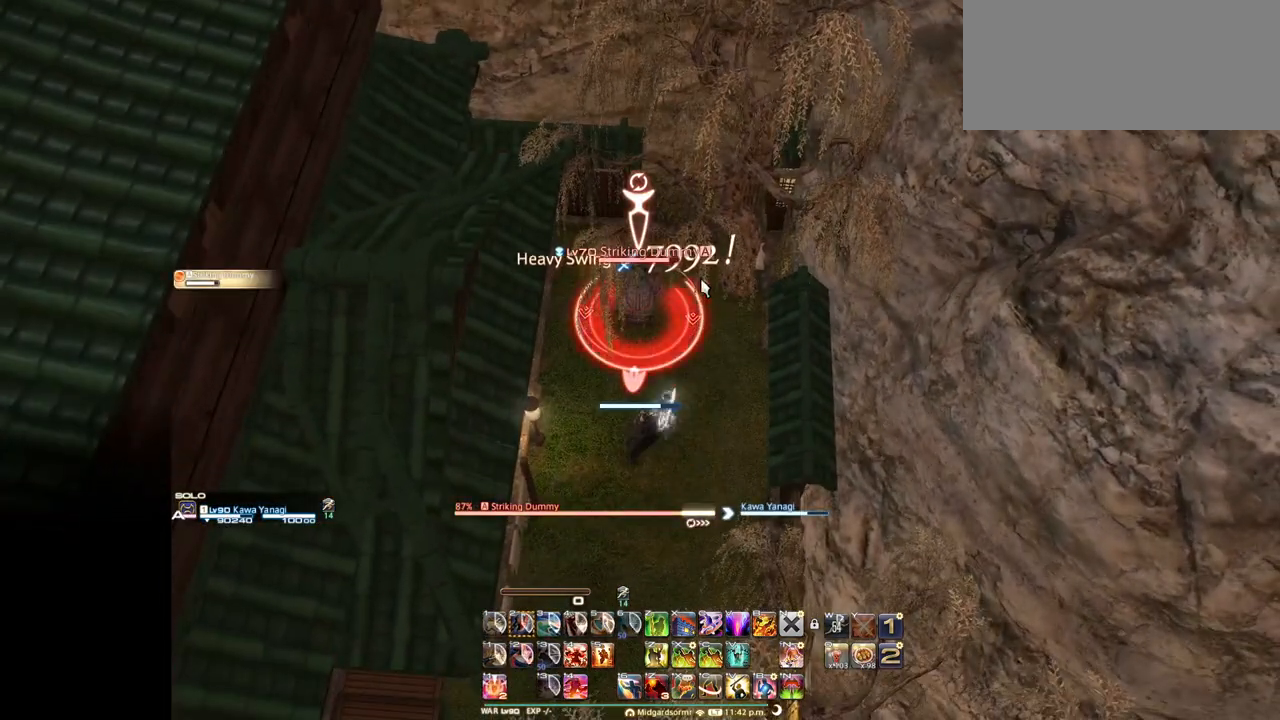
{"keys": [], "events": []}
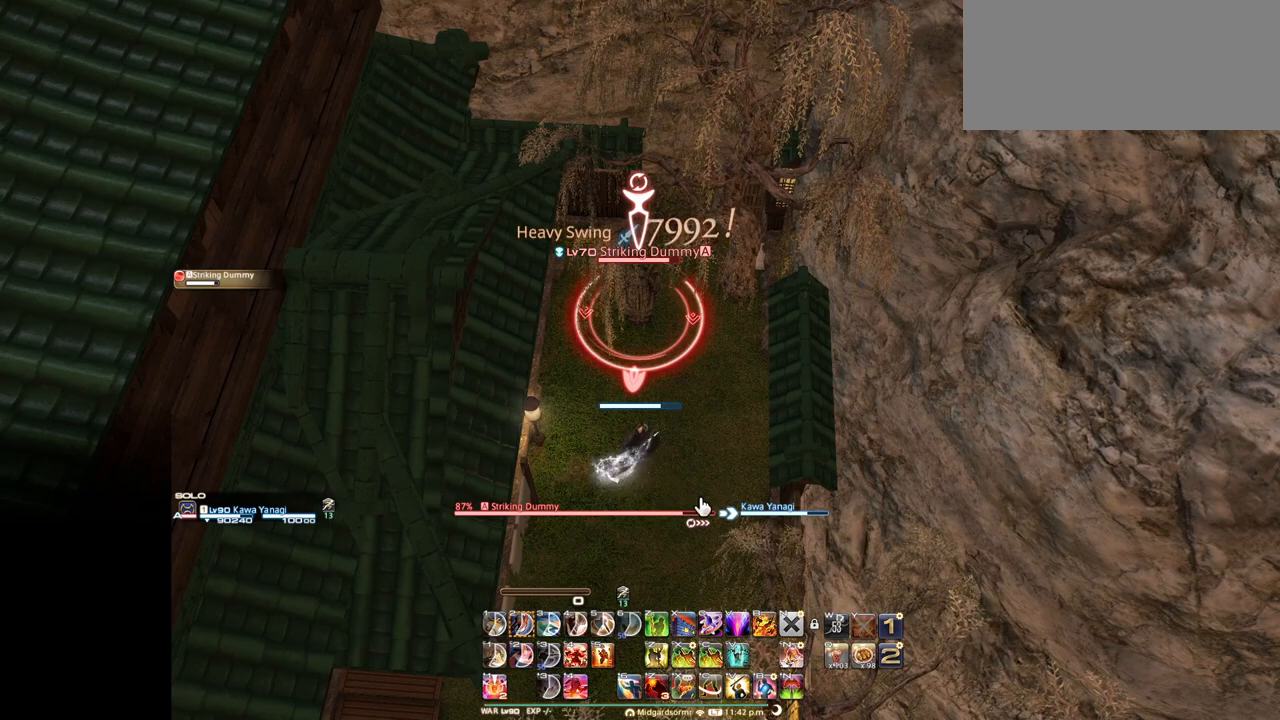
{"keys": ["2"], "events": [[250, "2", "down"], [333, "2", "up"], [483, "2", "down"]]}
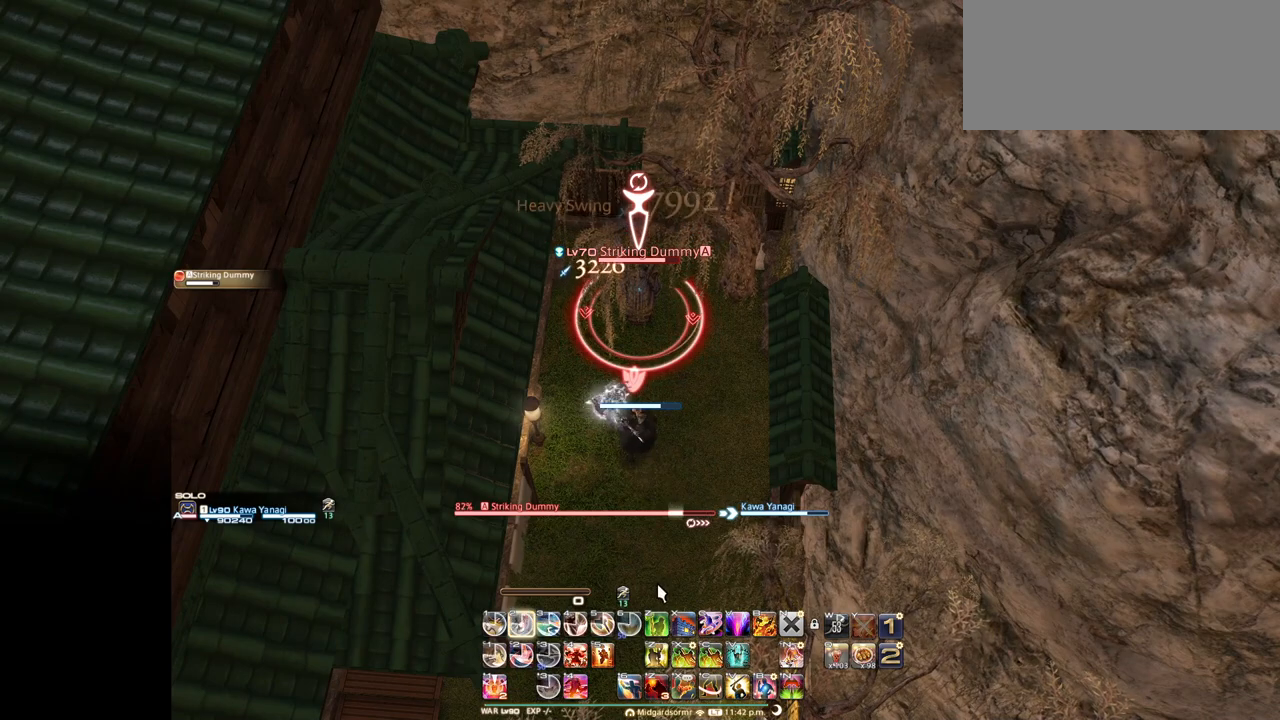
{"keys": [], "events": [[67, "2", "up"], [167, "2", "down"], [267, "2", "up"], [401, "2", "down"], [501, "2", "up"]]}
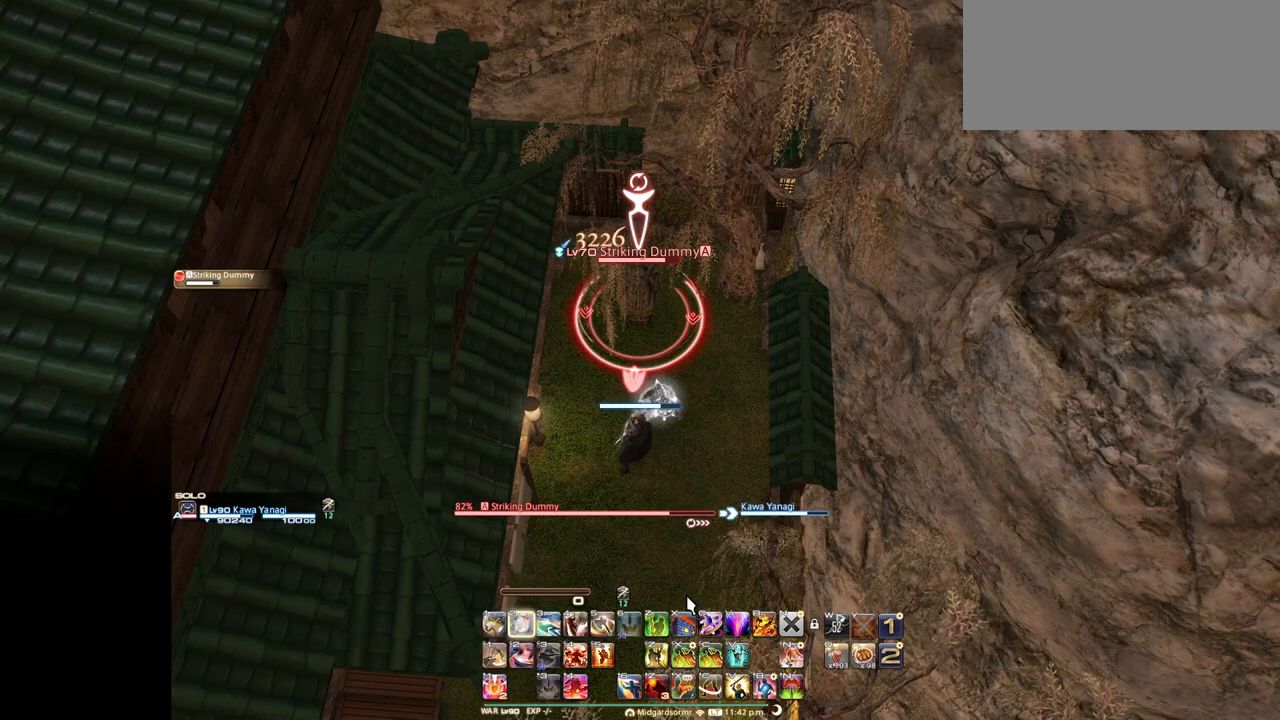
{"keys": [], "events": [[83, "2", "down"], [233, "2", "up"]]}
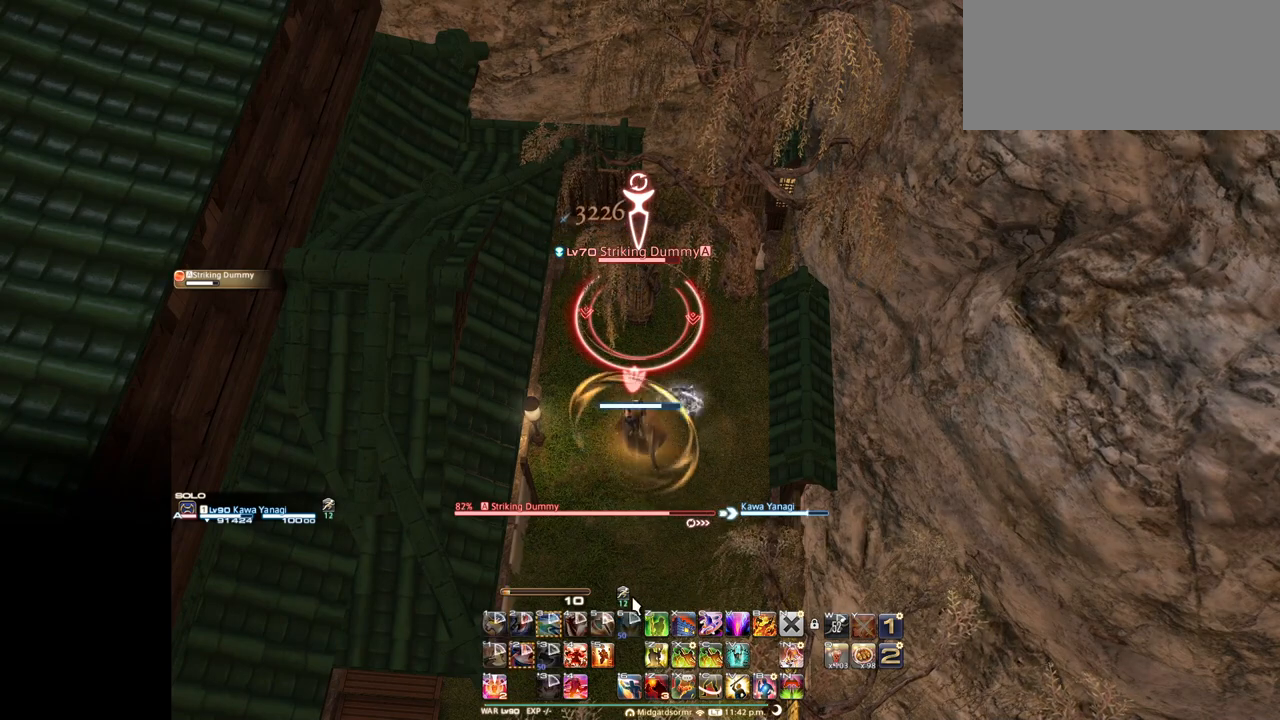
{"keys": [], "events": []}
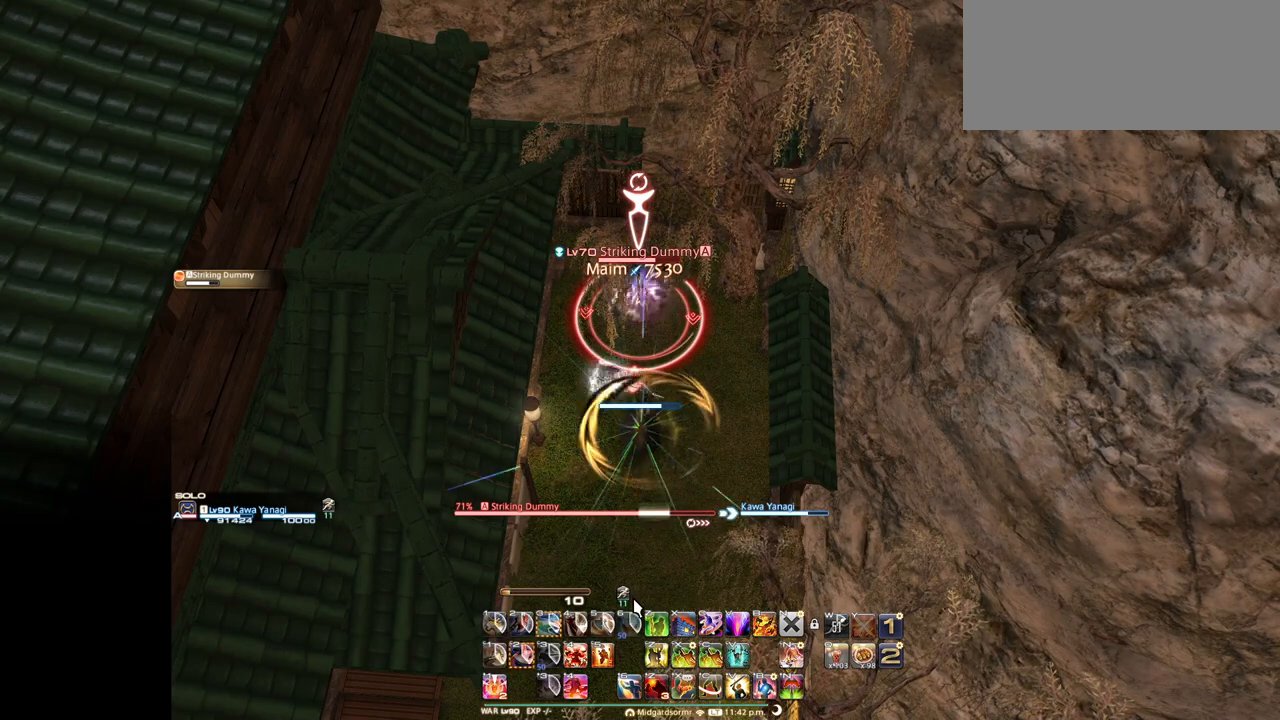
{"keys": ["ctrl_l"], "events": [[500, "ctrl_l", "down"]]}